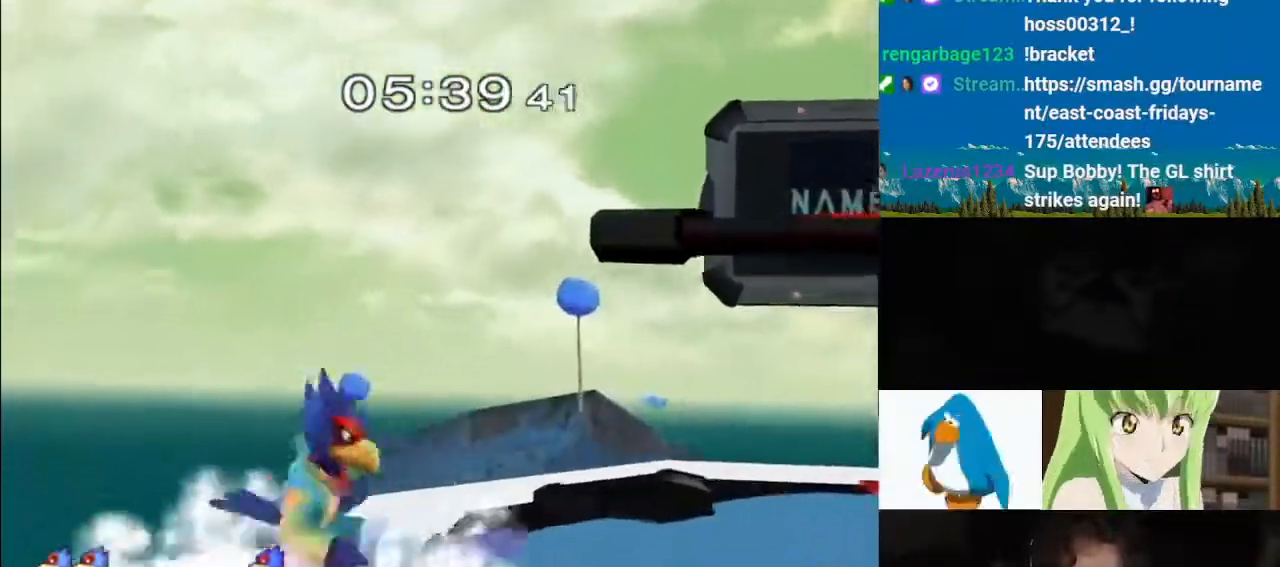
Gameplay with a controller (Nintendo layout); each line is a JSON object with the inputs held at the frame after it (dt_ms = milliseconds from this image to that frame). "events" lists button and stick changes between this image and that frame as [ms after this image, input, new state], when the widget could be followed in between. Not read: L3 R3.
{"dt_ms": 500, "buttons": ["L1"], "left_stick": "right", "right_stick": "right"}
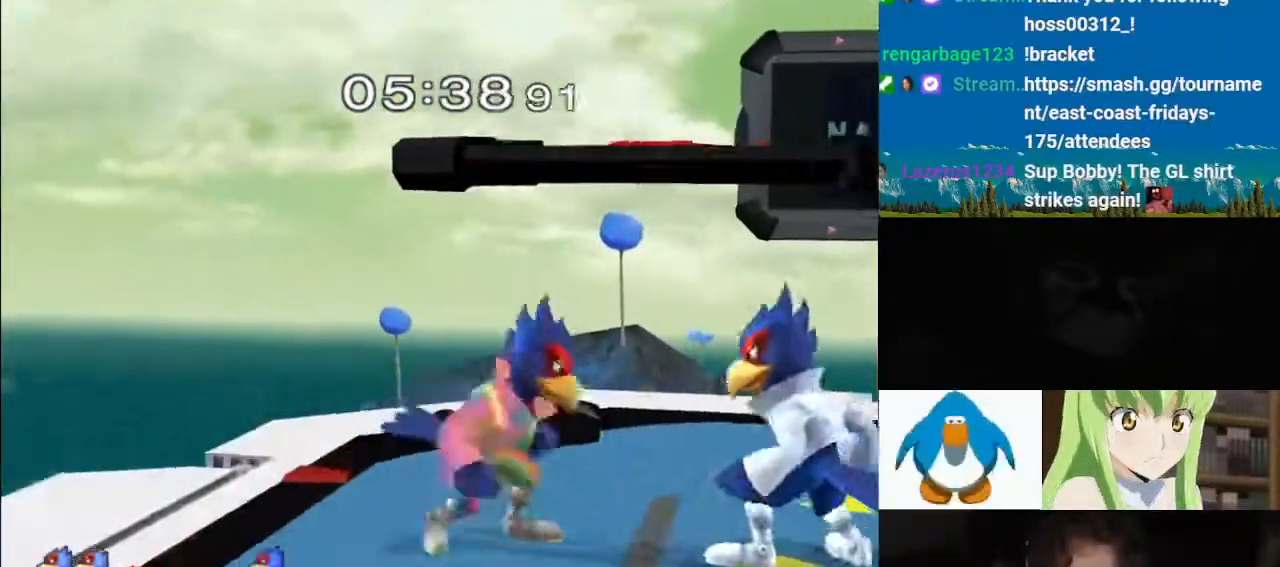
{"dt_ms": 500, "buttons": [], "left_stick": "center", "right_stick": "center", "events": [[150, "right_stick", "left"], [233, "right_stick", "right"], [483, "L1", "up"], [483, "left_stick", "center"], [500, "right_stick", "center"]]}
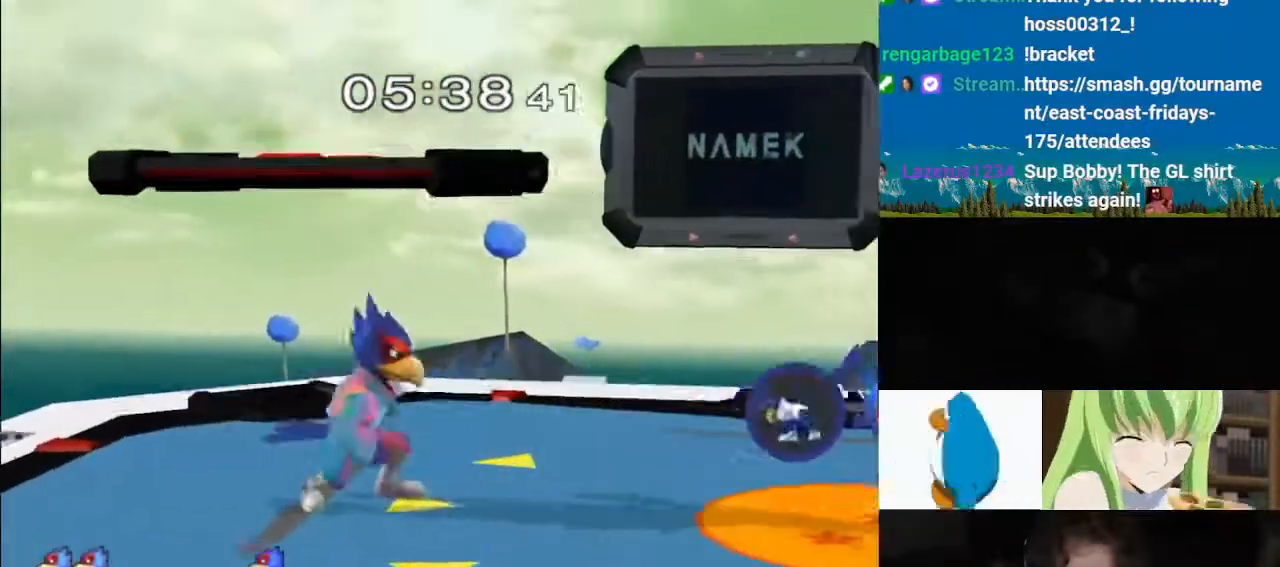
{"dt_ms": 1000, "buttons": ["B"], "left_stick": "right", "right_stick": "center"}
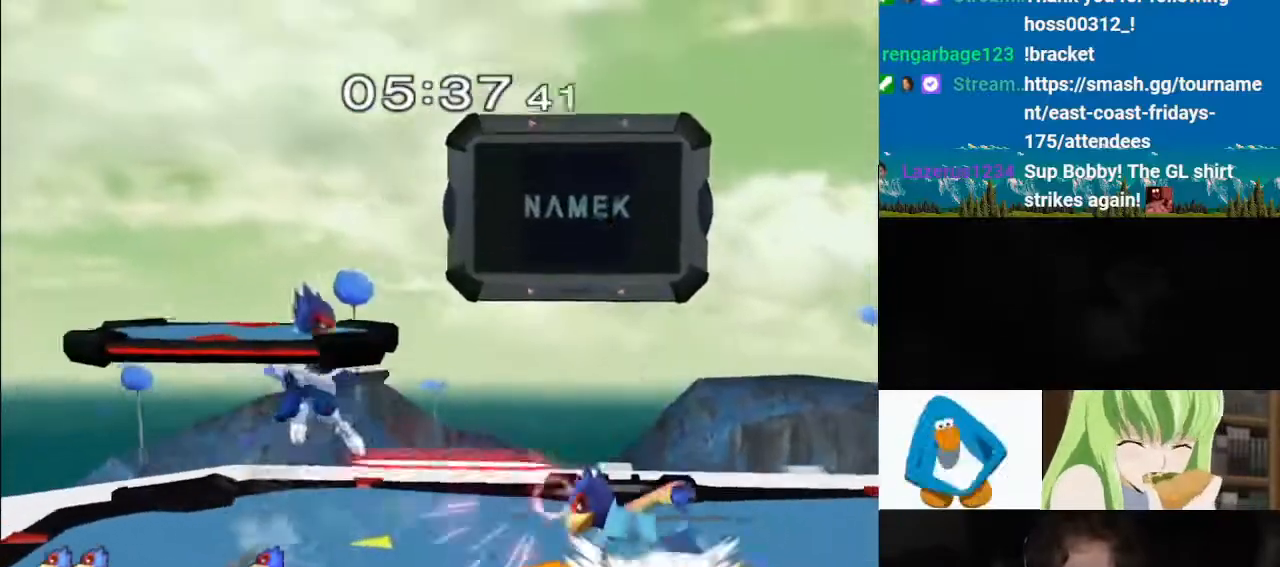
{"dt_ms": 500, "buttons": ["L1"], "left_stick": "right", "right_stick": "center", "events": [[50, "B", "up"], [283, "L1", "down"]]}
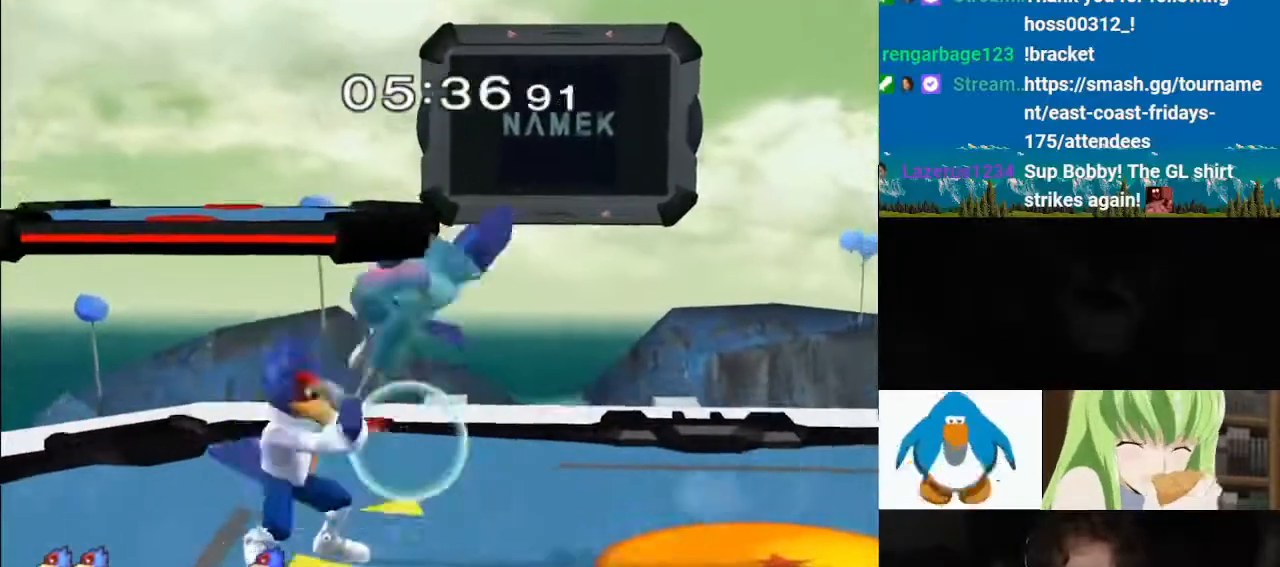
{"dt_ms": 500, "buttons": [], "left_stick": "right", "right_stick": "left", "events": [[100, "Y", "down"], [167, "Y", "up"], [167, "left_stick", "left"], [183, "L1", "up"], [200, "right_stick", "left"], [317, "left_stick", "right"]]}
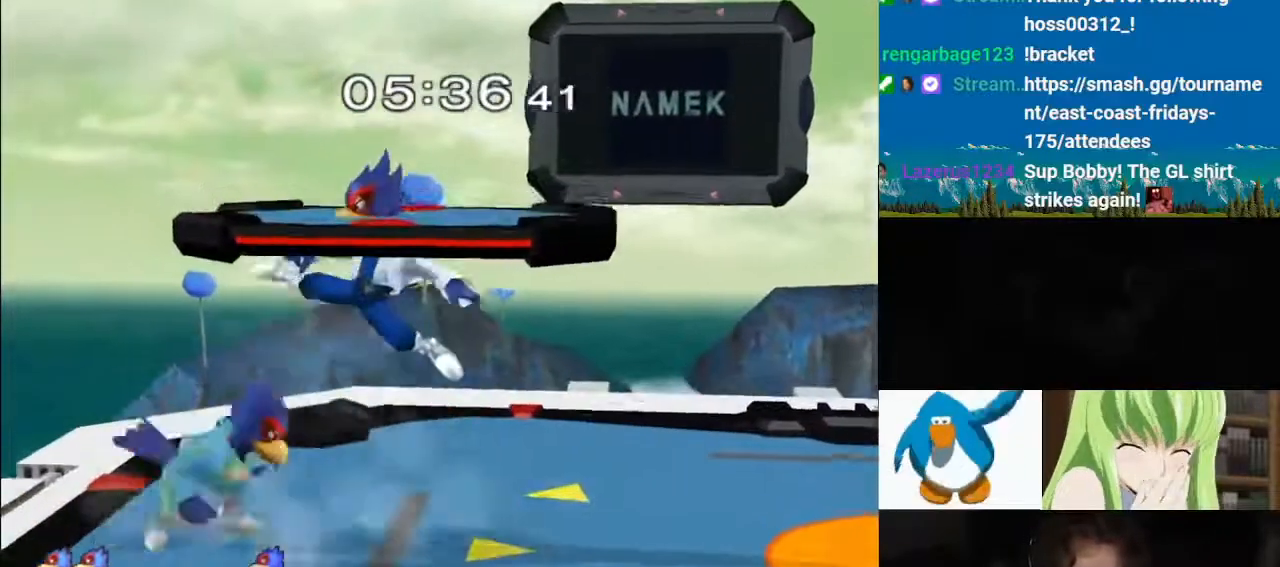
{"dt_ms": 500, "buttons": [], "left_stick": "left", "right_stick": "left", "events": [[133, "right_stick", "center"], [250, "Y", "down"], [267, "left_stick", "left"], [300, "Y", "up"], [333, "right_stick", "left"]]}
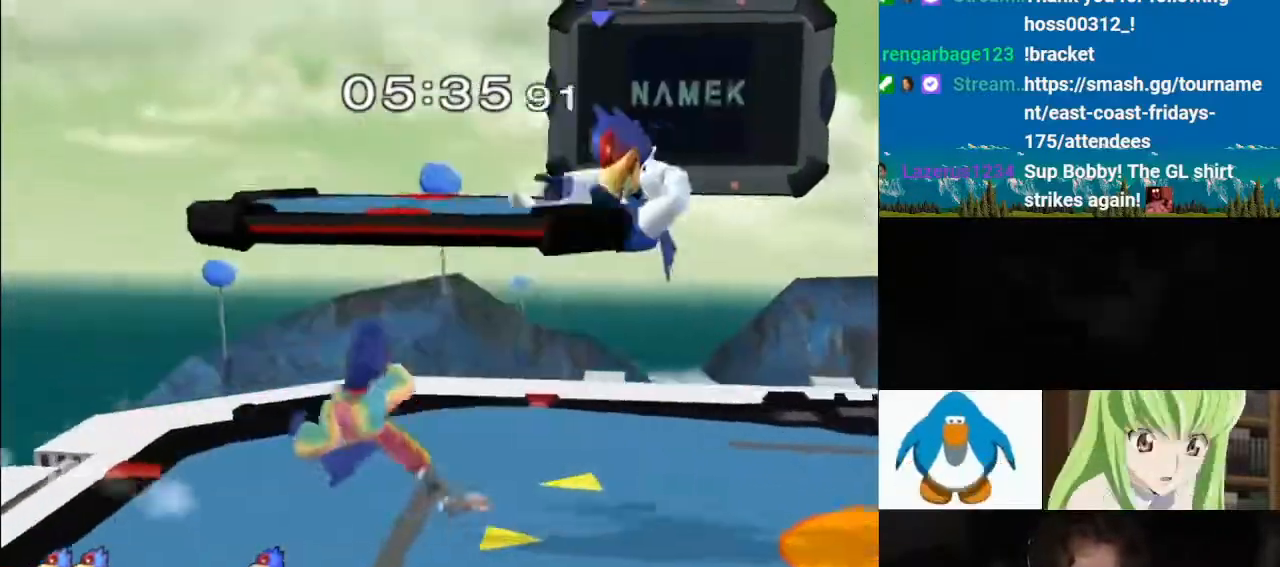
{"dt_ms": 500, "buttons": ["L1"], "left_stick": "up-right", "right_stick": "right", "events": [[100, "right_stick", "center"], [233, "left_stick", "up-right"], [350, "L1", "down"], [367, "right_stick", "right"]]}
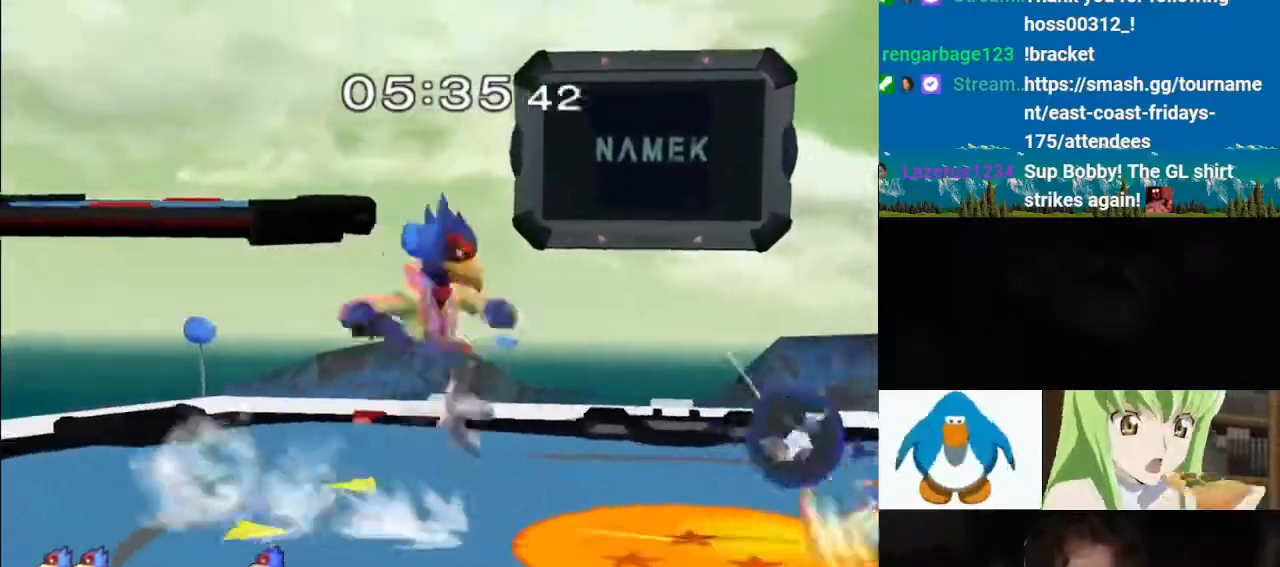
{"dt_ms": 1000, "buttons": ["L1"], "left_stick": "left", "right_stick": "center"}
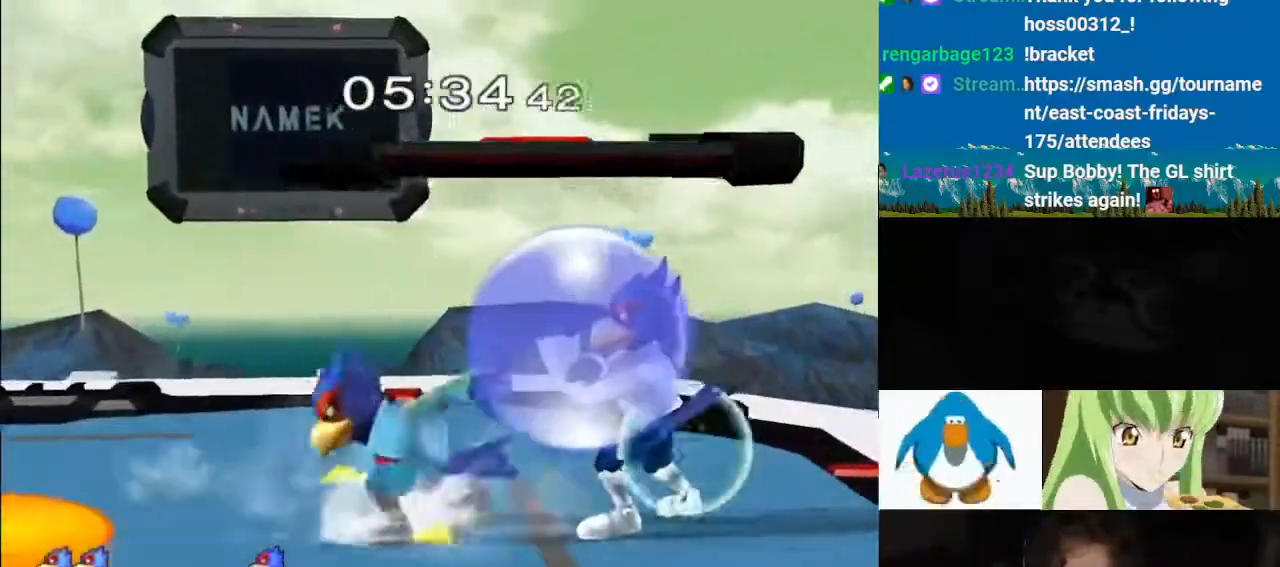
{"dt_ms": 500, "buttons": ["L1"], "left_stick": "left", "right_stick": "center", "events": []}
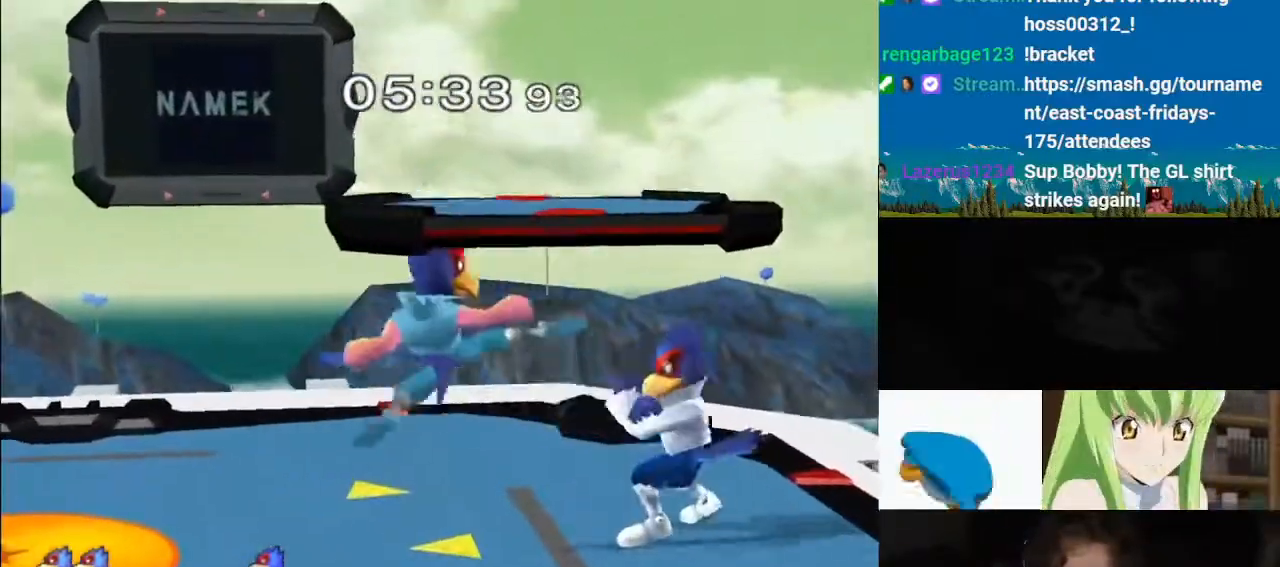
{"dt_ms": 500, "buttons": [], "left_stick": "right", "right_stick": "down", "events": [[117, "Y", "down"], [183, "Y", "up"], [233, "left_stick", "up-left"], [233, "right_stick", "down-right"], [283, "L1", "up"], [333, "right_stick", "center"], [367, "left_stick", "right"], [383, "right_stick", "down"]]}
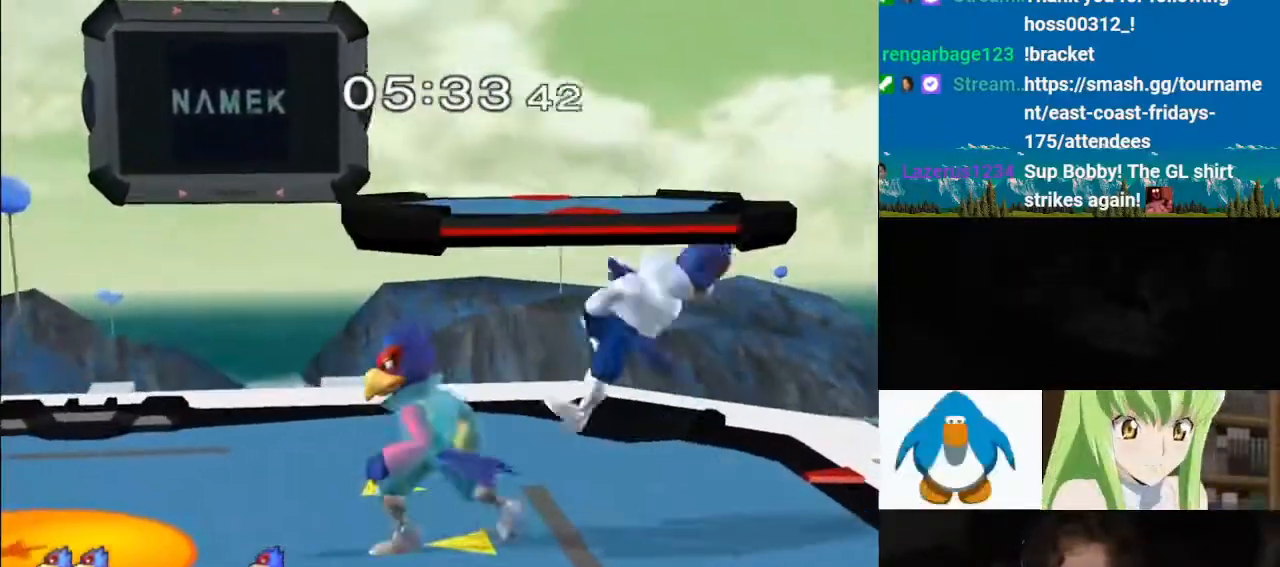
{"dt_ms": 500, "buttons": [], "left_stick": "left", "right_stick": "down", "events": [[50, "L1", "down"], [50, "left_stick", "down"], [50, "right_stick", "center"], [183, "L1", "up"], [233, "left_stick", "left"], [283, "Y", "down"], [333, "Y", "up"], [367, "right_stick", "down"]]}
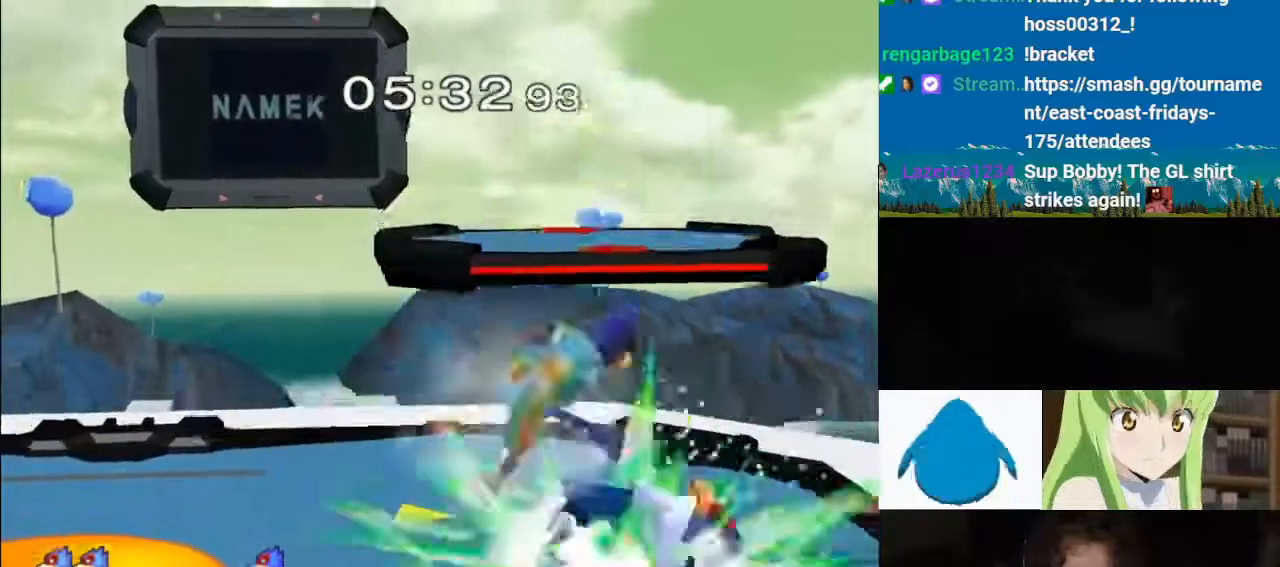
{"dt_ms": 500, "buttons": ["L1"], "left_stick": "right", "right_stick": "right", "events": [[183, "L1", "down"], [183, "left_stick", "up"], [200, "right_stick", "center"], [250, "right_stick", "right"], [267, "left_stick", "right"]]}
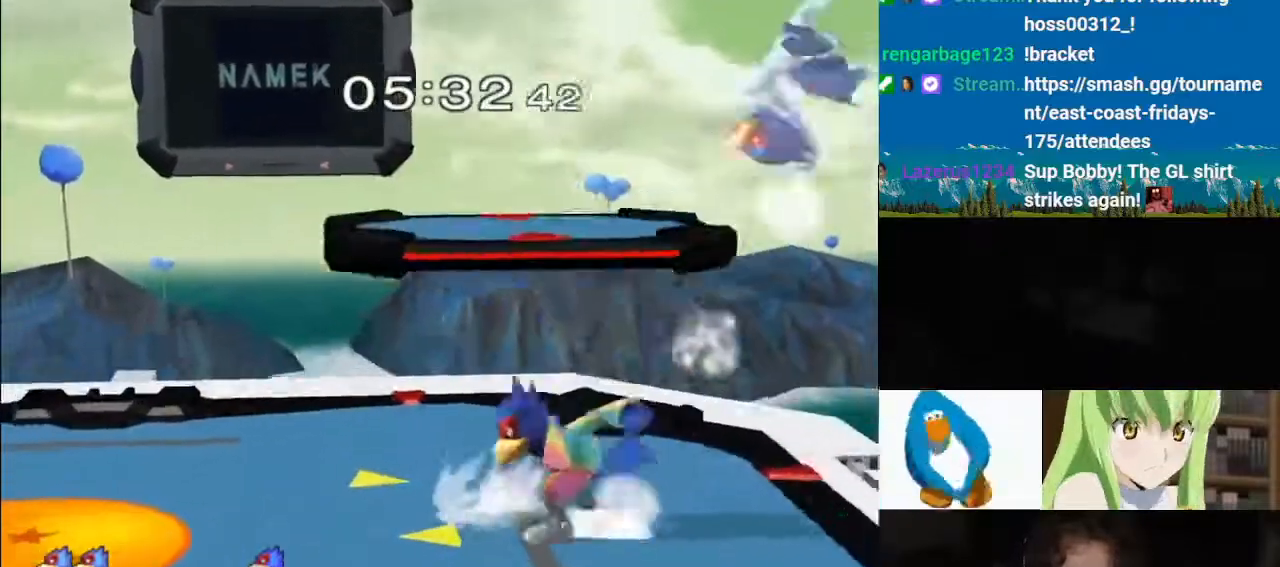
{"dt_ms": 1000, "buttons": ["L1"], "left_stick": "up-left", "right_stick": "center"}